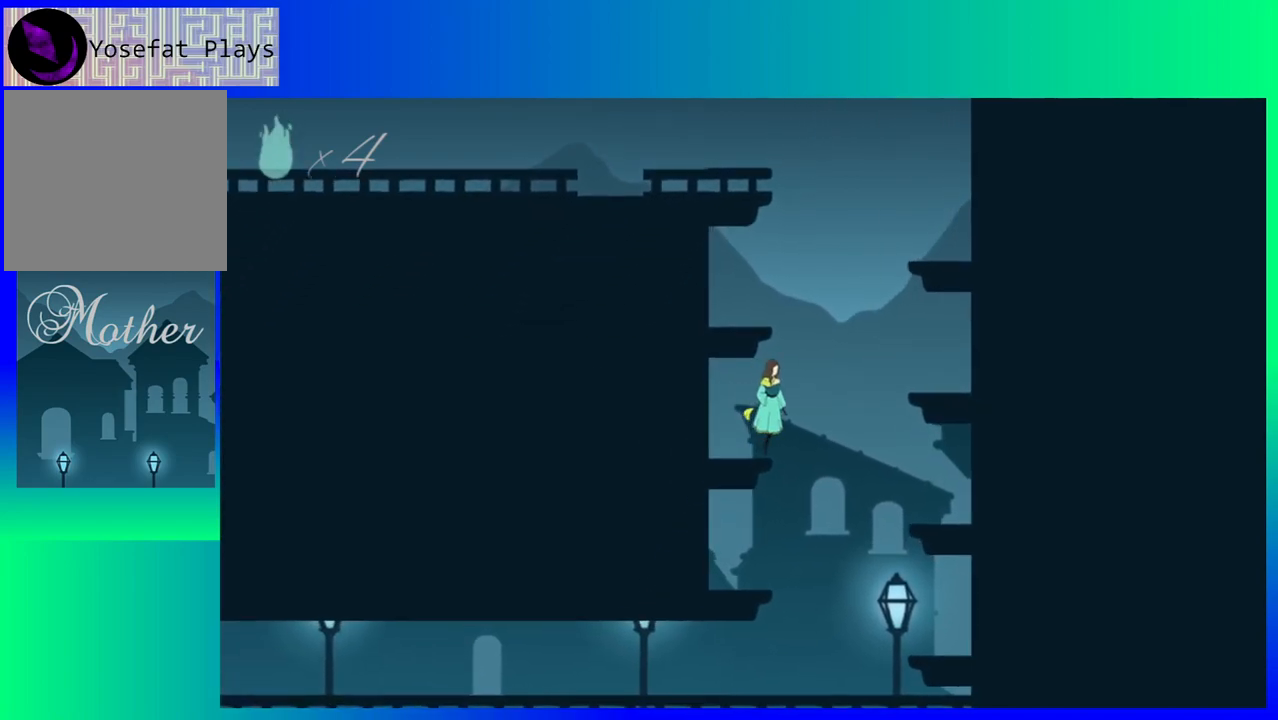
Gameplay with a controller (Nintendo layout); each line is a JSON object with the inputs held at the frame after it. "events" lists button and stick changes between this image and that frame as [ms after this image, input, new state], when the widget could be followed in between. Not read: L3 R3 left_stick right_stick.
{"buttons": ["B", "DPAD_RIGHT"], "events": [[33, "B", "down"]]}
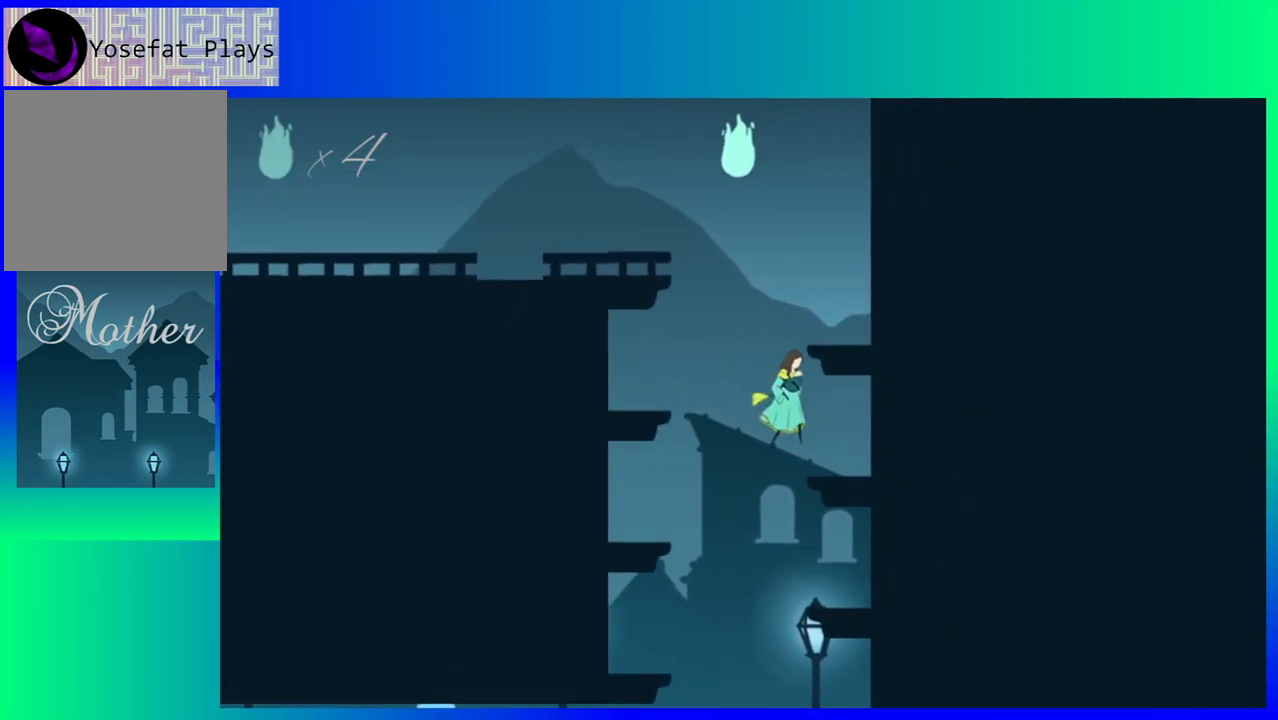
{"buttons": [], "events": [[50, "B", "up"], [400, "DPAD_RIGHT", "up"]]}
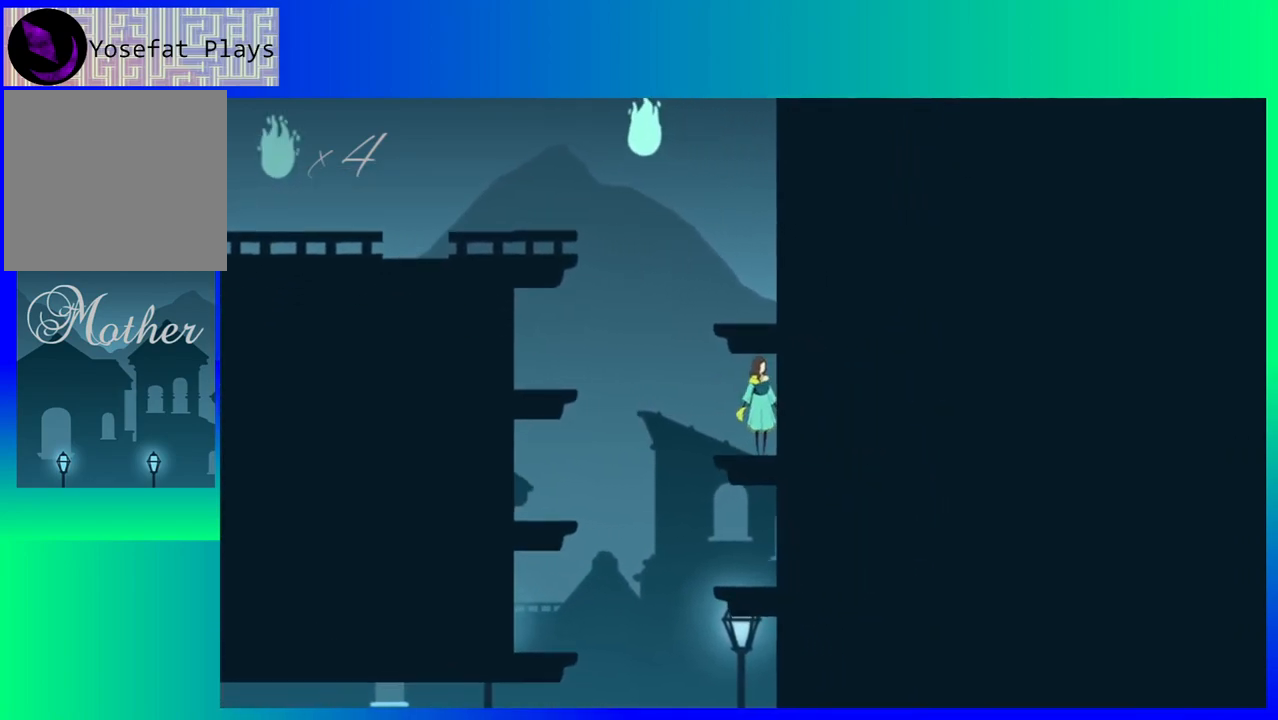
{"buttons": ["B", "DPAD_LEFT"], "events": [[50, "DPAD_LEFT", "down"], [267, "B", "down"]]}
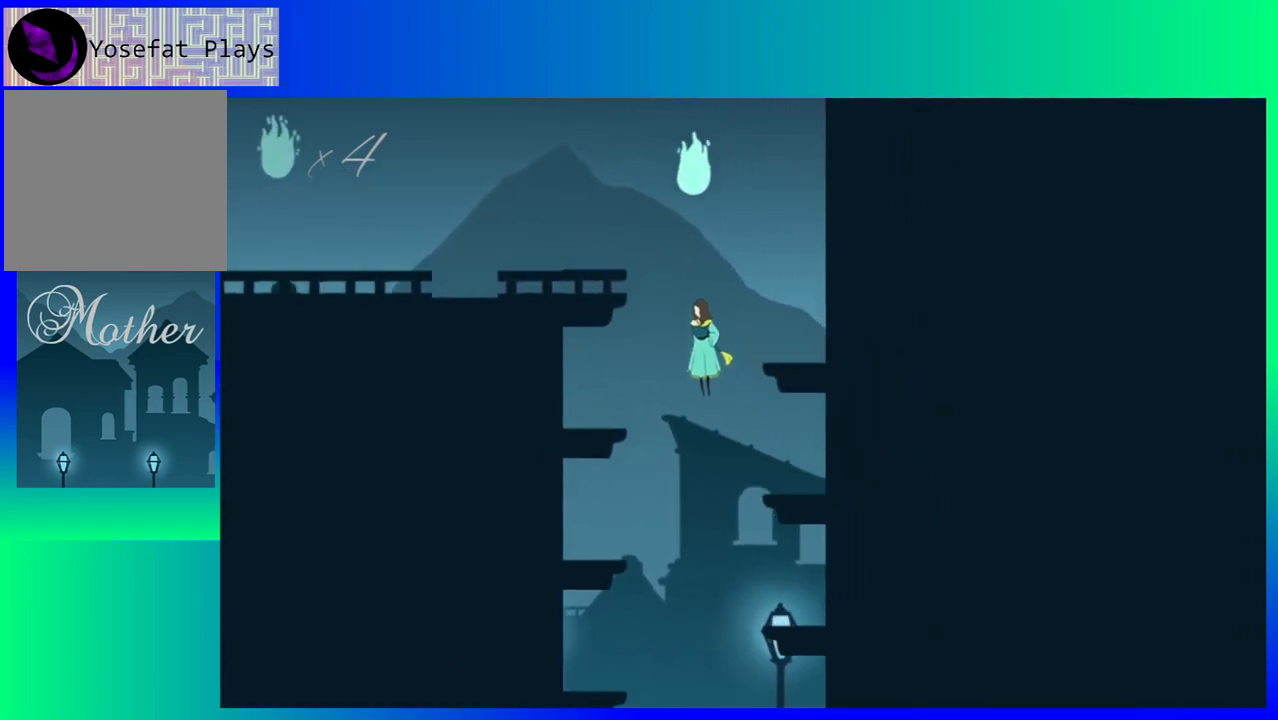
{"buttons": ["DPAD_LEFT"], "events": [[350, "B", "up"]]}
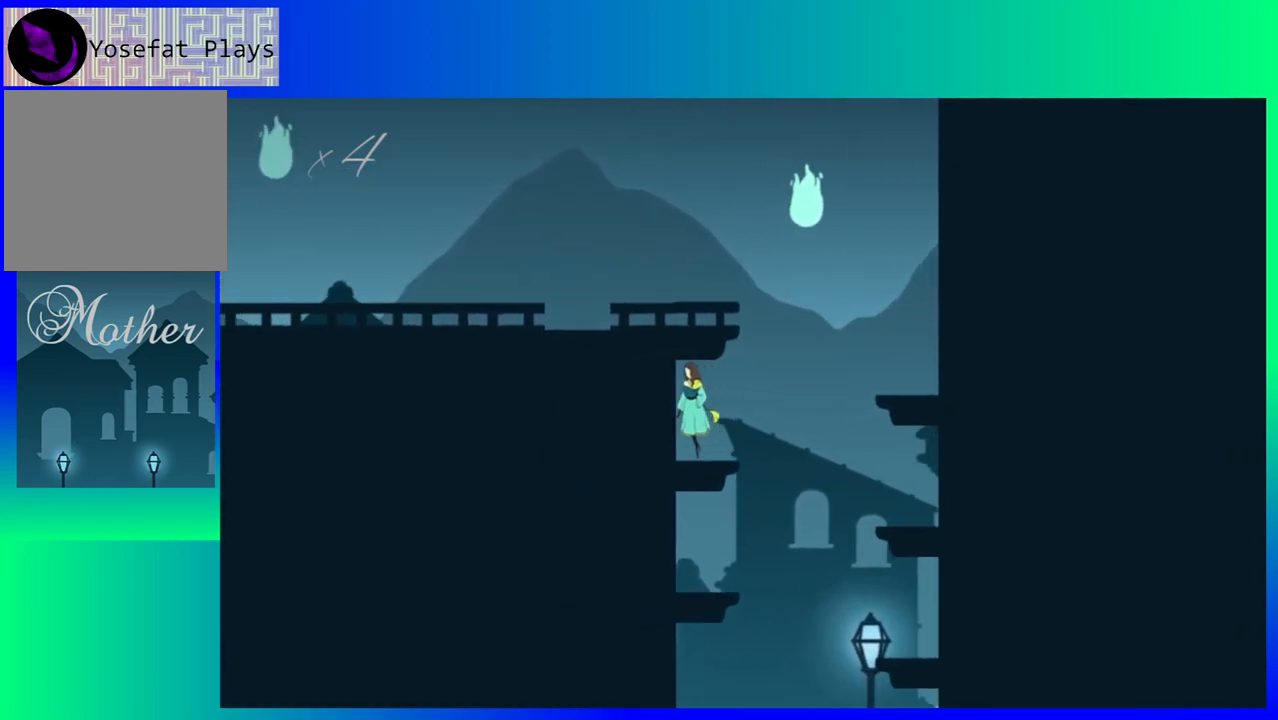
{"buttons": ["DPAD_RIGHT"], "events": [[167, "DPAD_LEFT", "up"], [317, "DPAD_RIGHT", "down"]]}
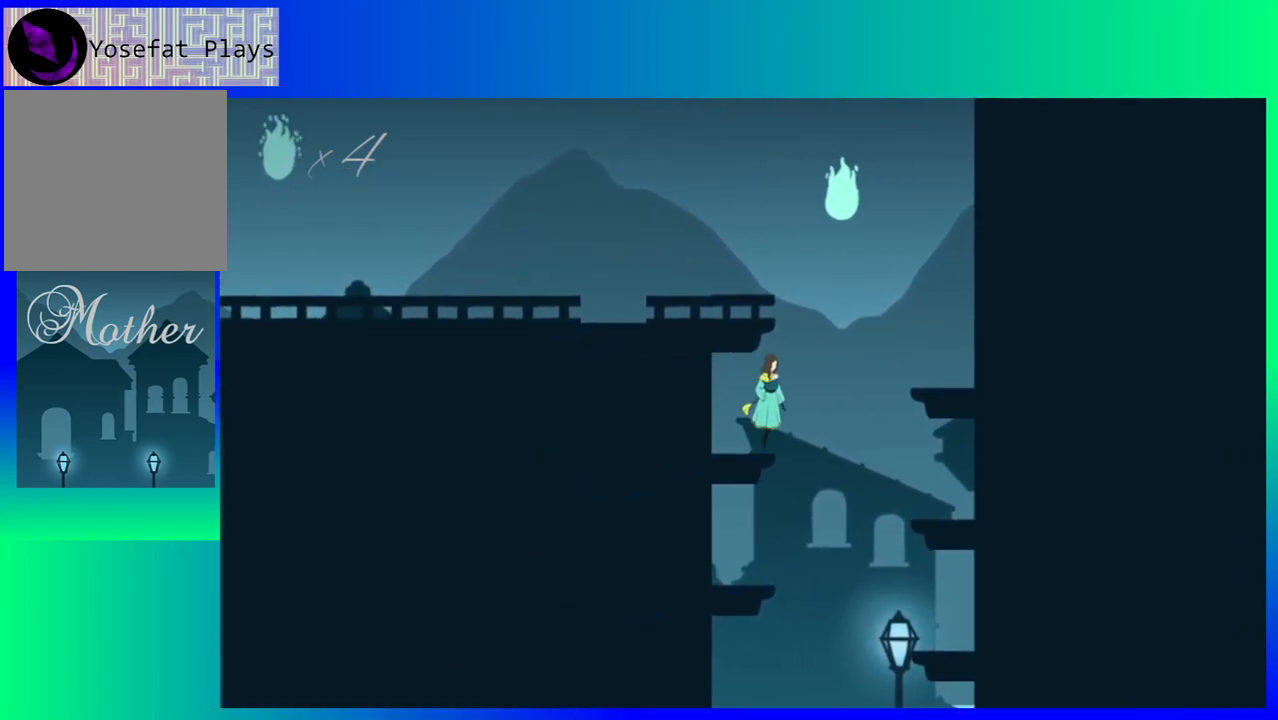
{"buttons": ["B", "DPAD_RIGHT"], "events": [[50, "B", "down"]]}
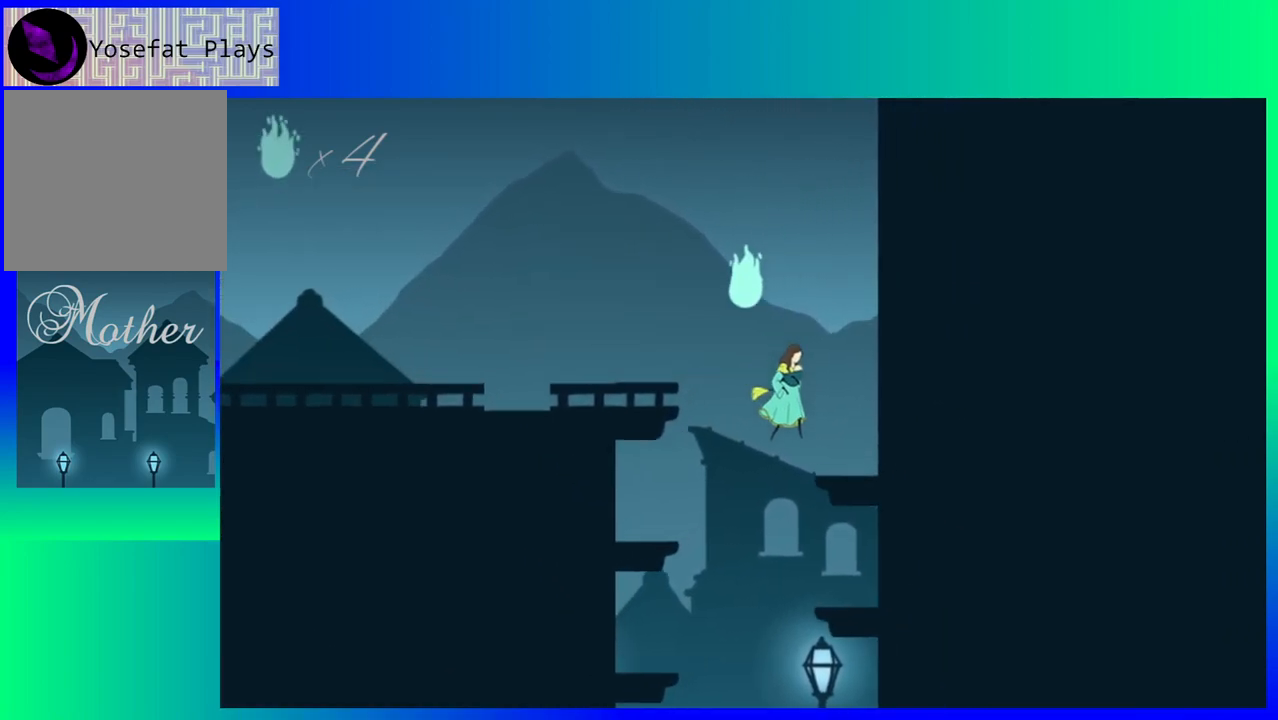
{"buttons": [], "events": [[100, "B", "up"], [433, "DPAD_RIGHT", "up"]]}
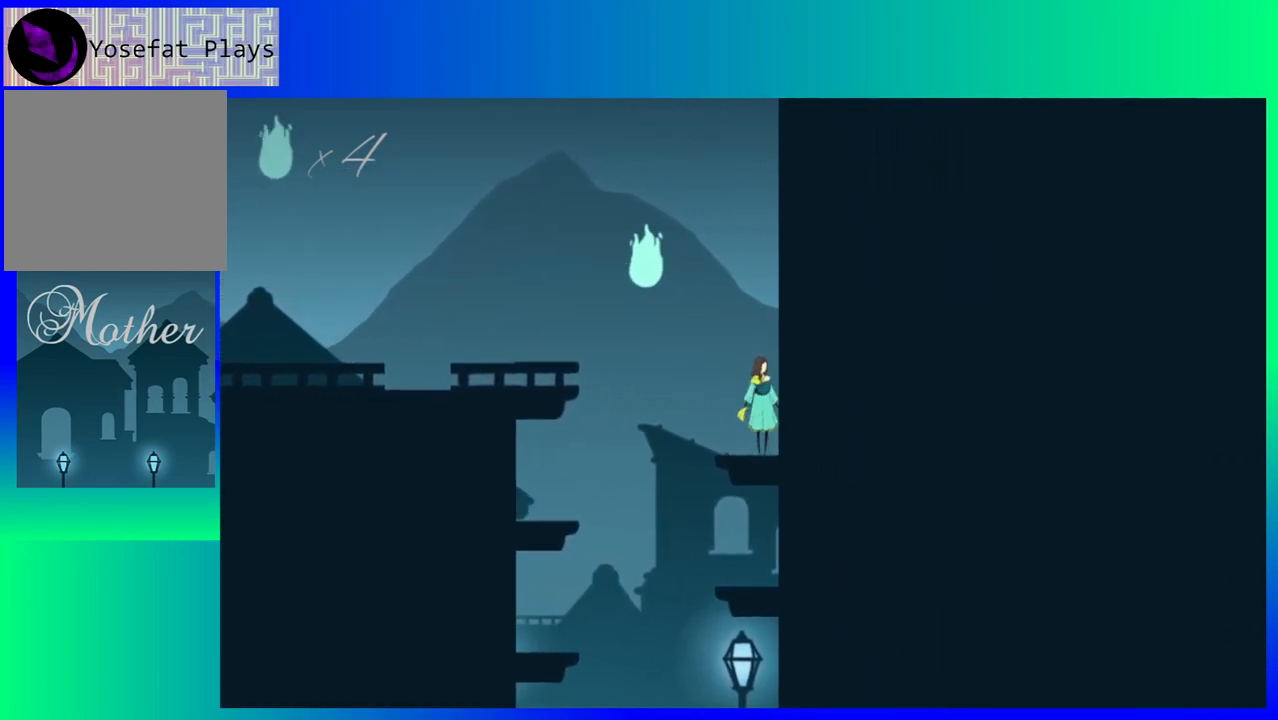
{"buttons": ["B", "DPAD_LEFT"], "events": [[67, "DPAD_LEFT", "down"], [283, "B", "down"]]}
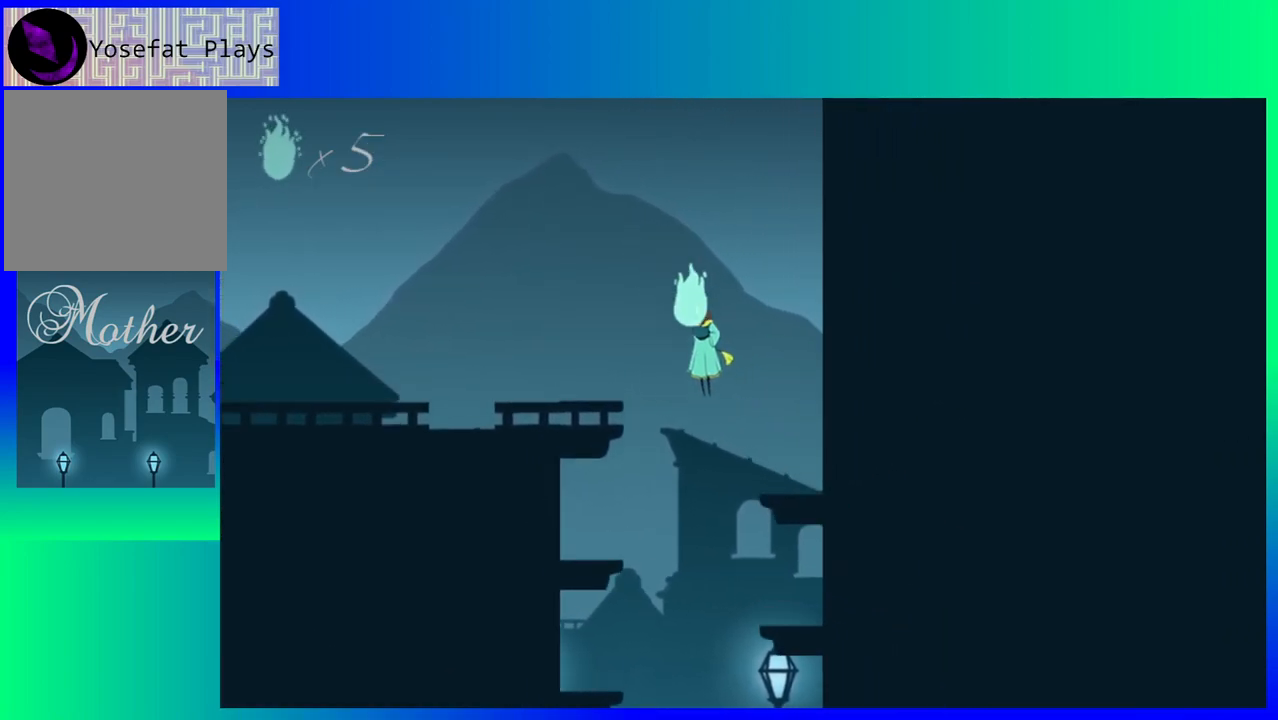
{"buttons": ["DPAD_LEFT"], "events": [[317, "B", "up"]]}
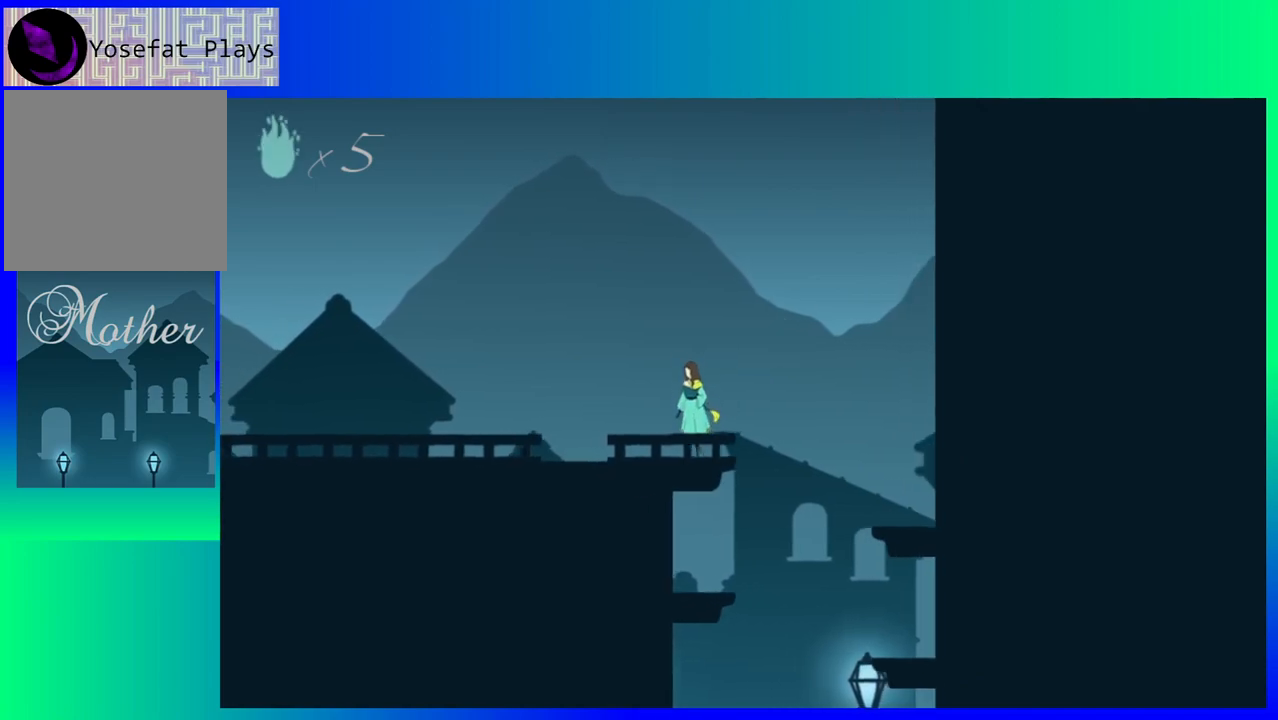
{"buttons": ["DPAD_LEFT"], "events": []}
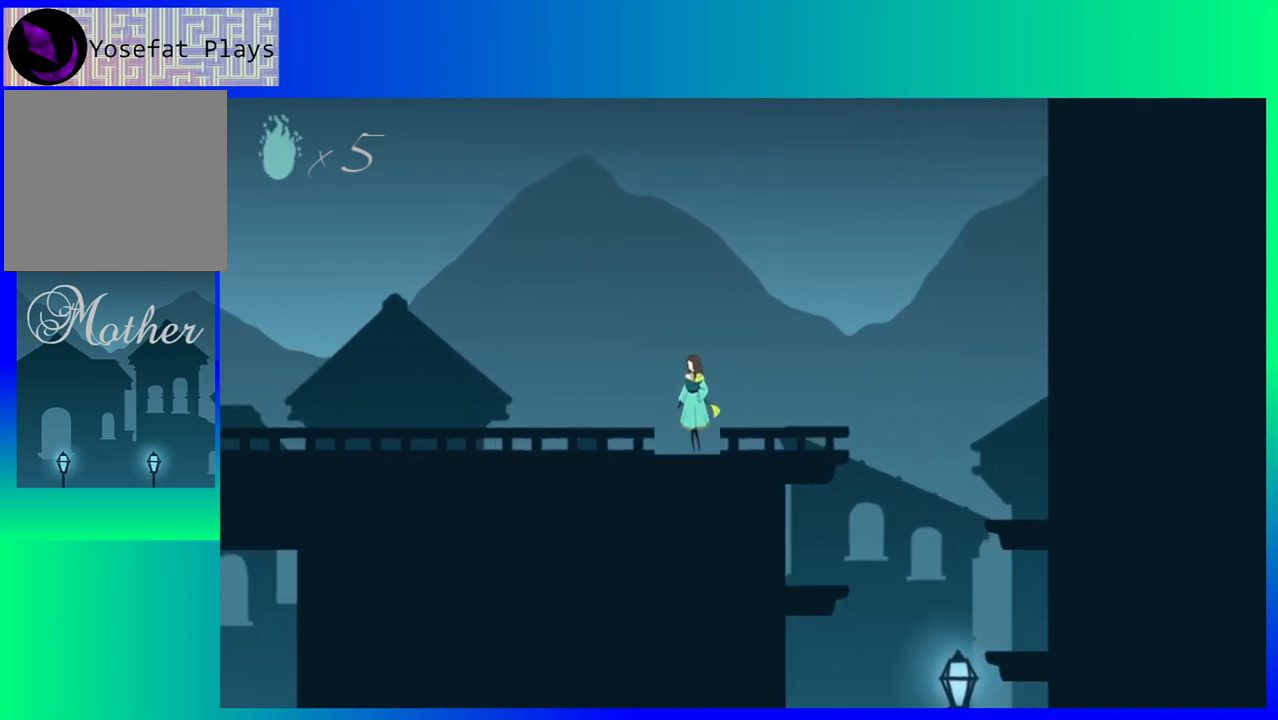
{"buttons": ["DPAD_LEFT"], "events": []}
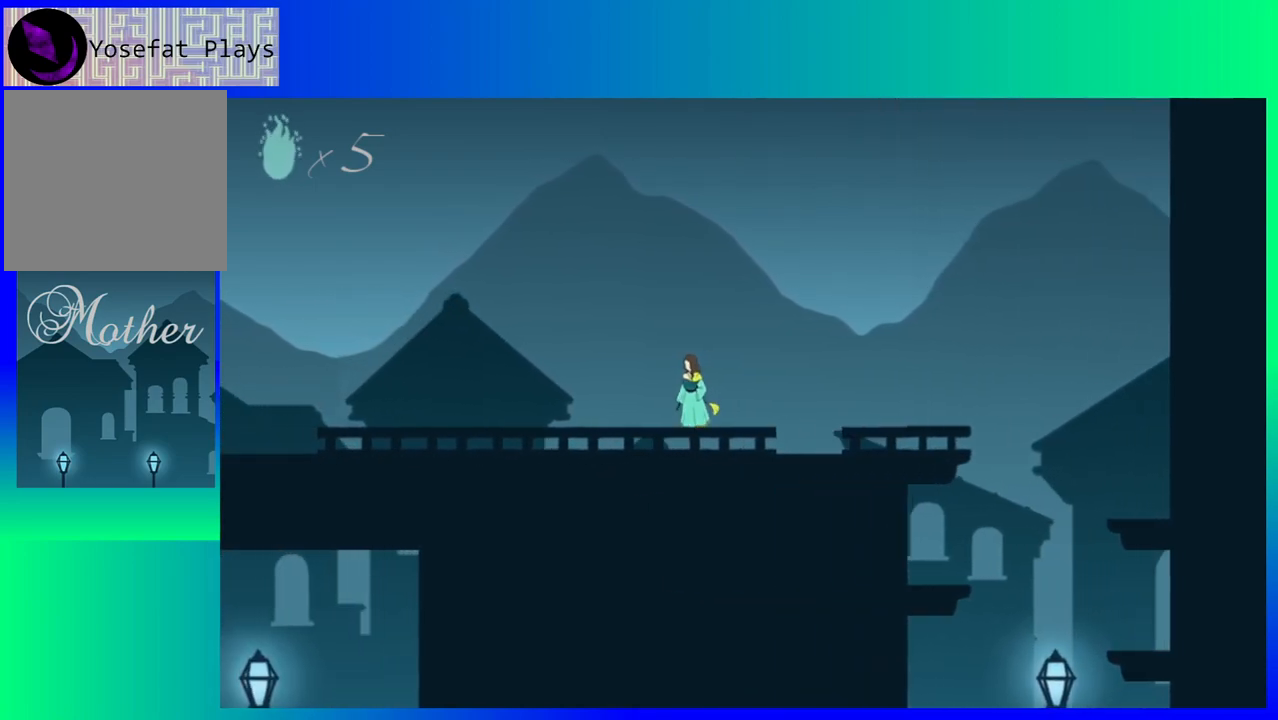
{"buttons": ["DPAD_LEFT"], "events": []}
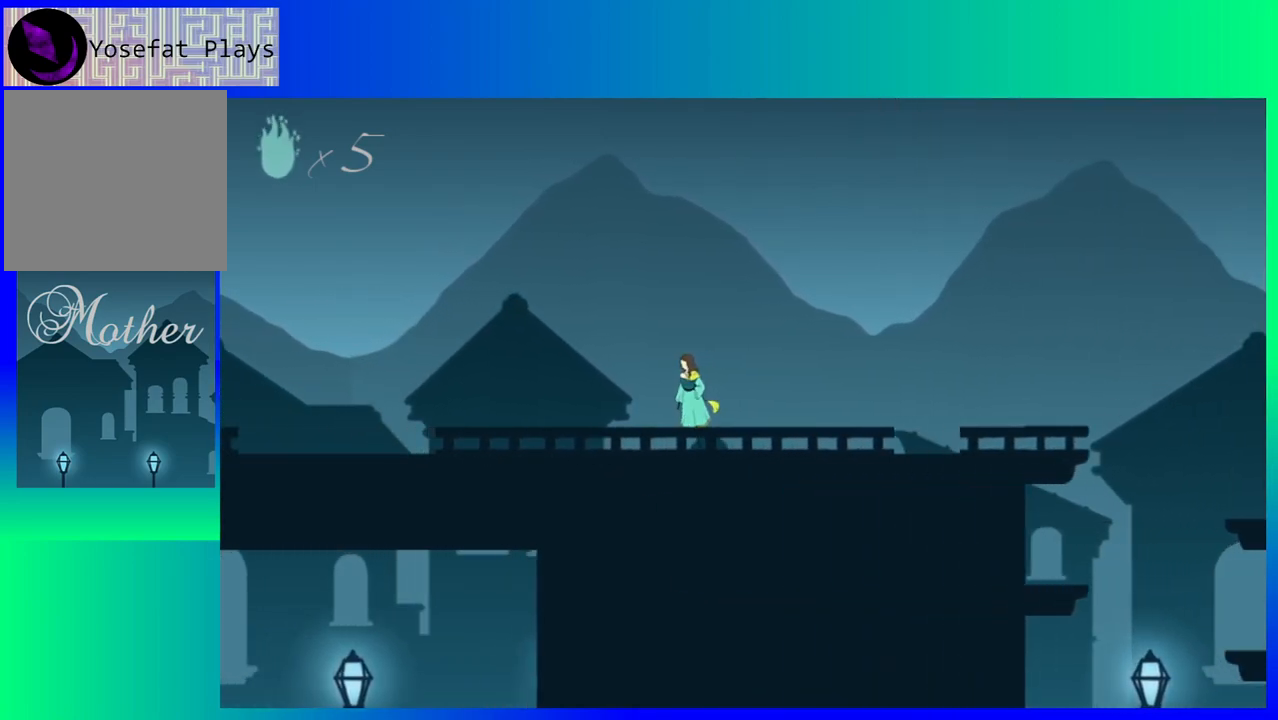
{"buttons": ["DPAD_LEFT"], "events": []}
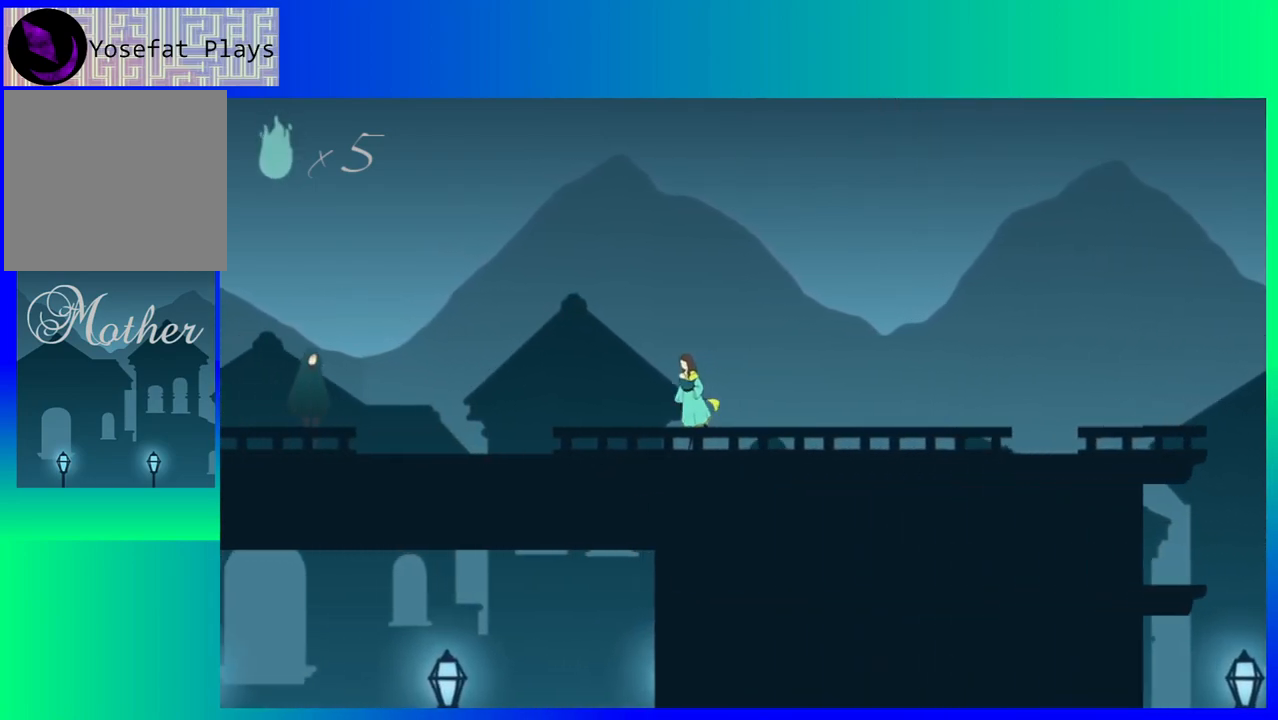
{"buttons": ["DPAD_LEFT"], "events": []}
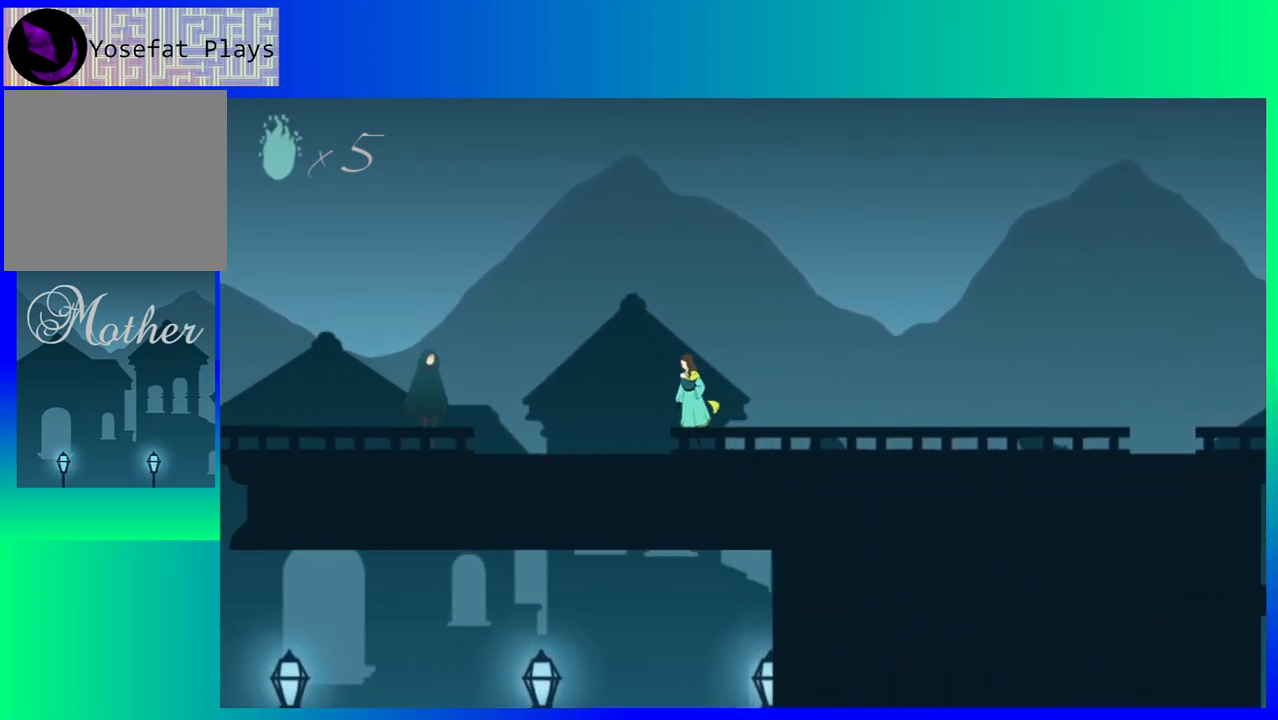
{"buttons": ["DPAD_LEFT"], "events": []}
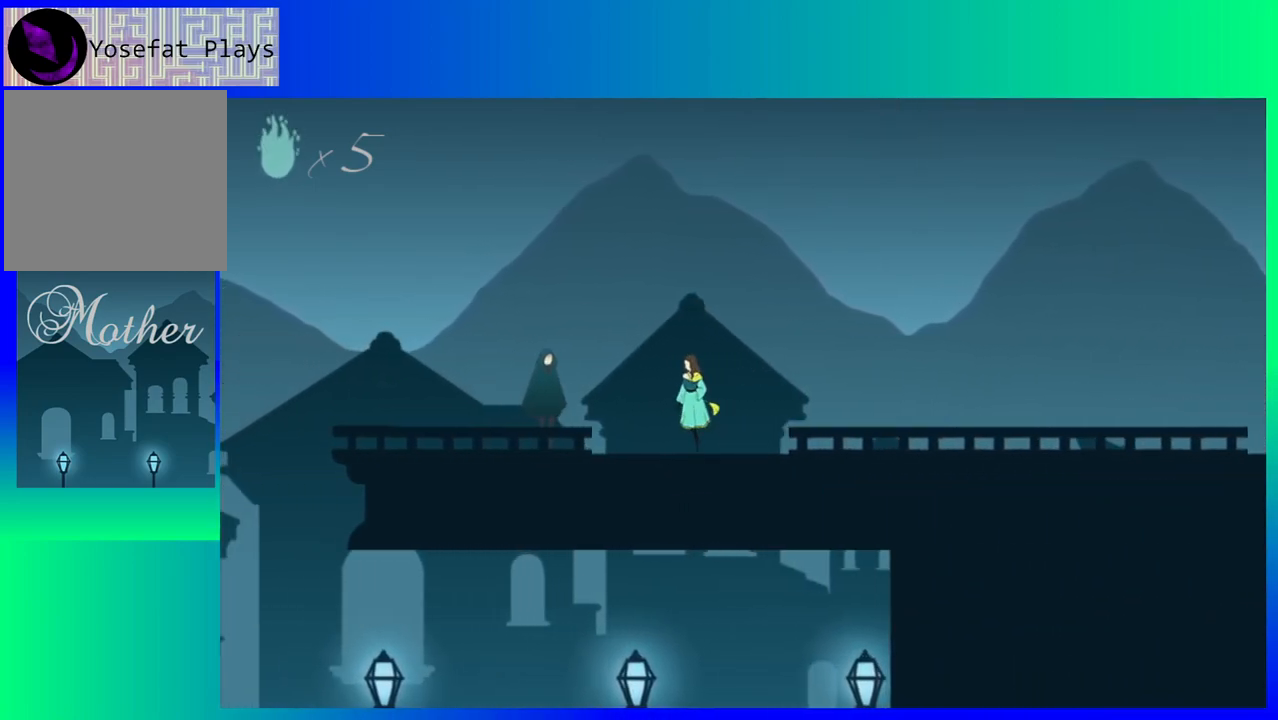
{"buttons": [], "events": [[500, "DPAD_LEFT", "up"]]}
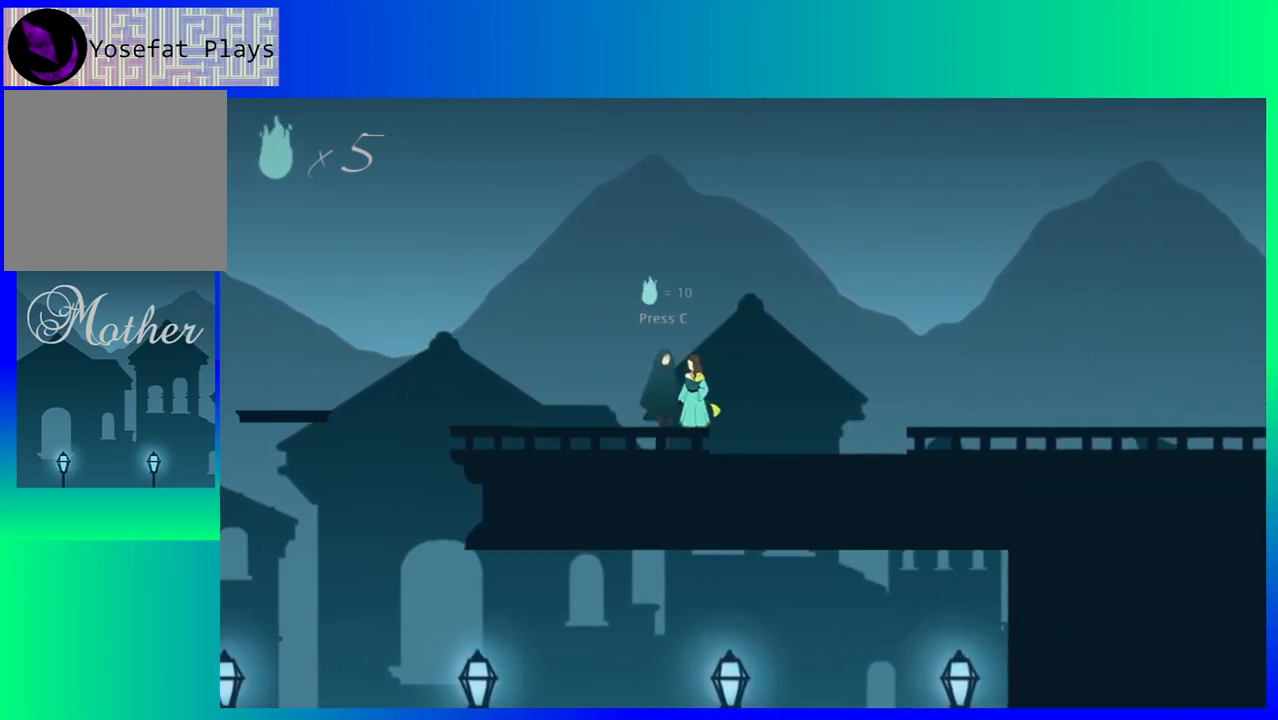
{"buttons": [], "events": []}
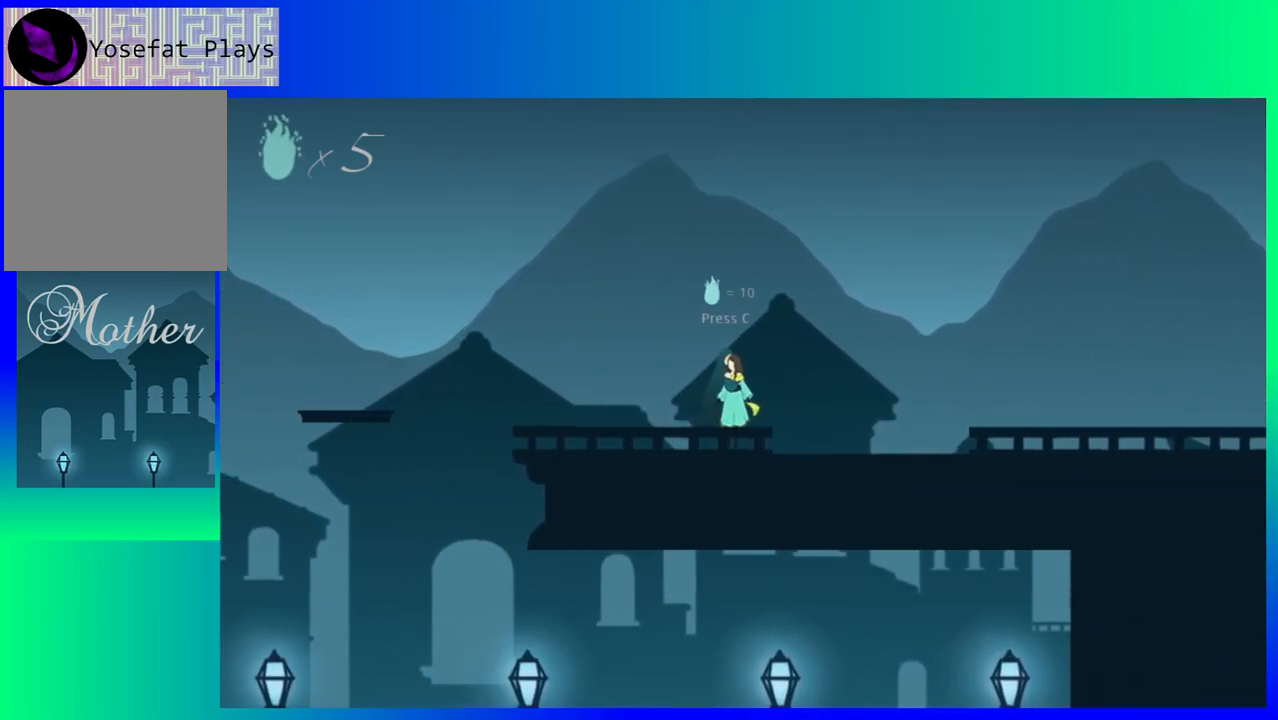
{"buttons": [], "events": [[350, "Y", "down"], [467, "Y", "up"]]}
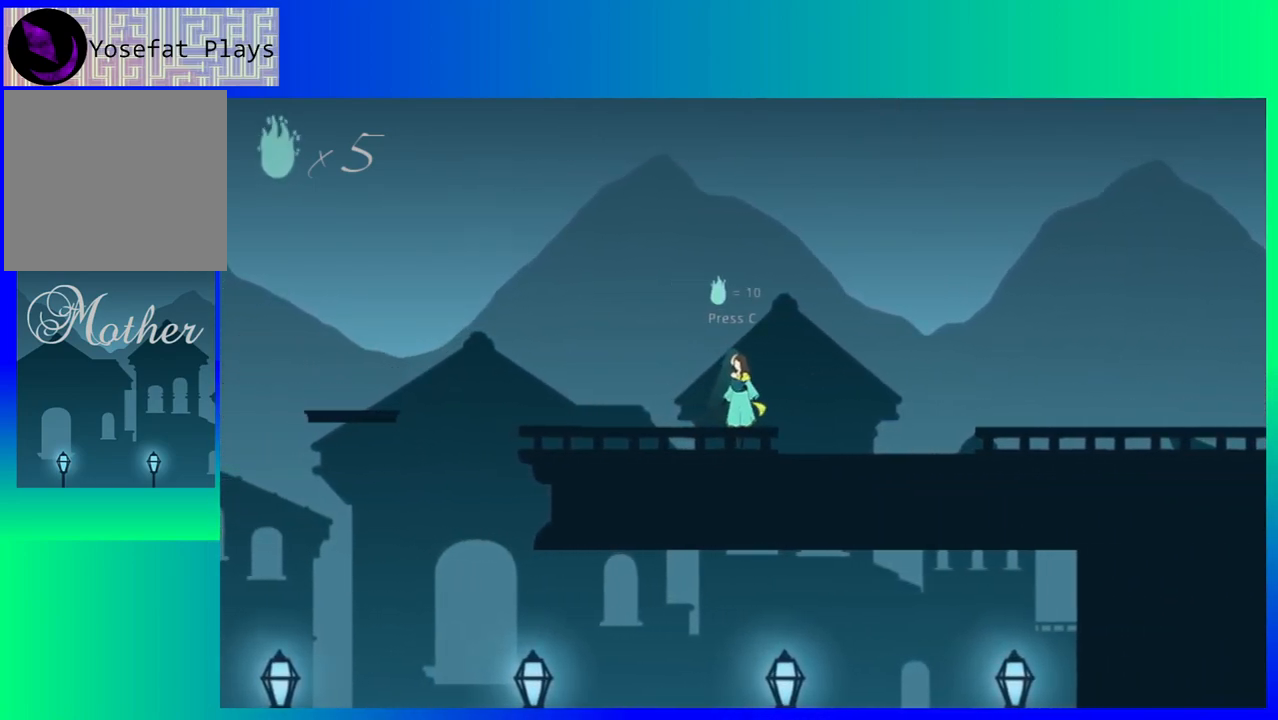
{"buttons": ["DPAD_LEFT"], "events": [[150, "DPAD_LEFT", "down"]]}
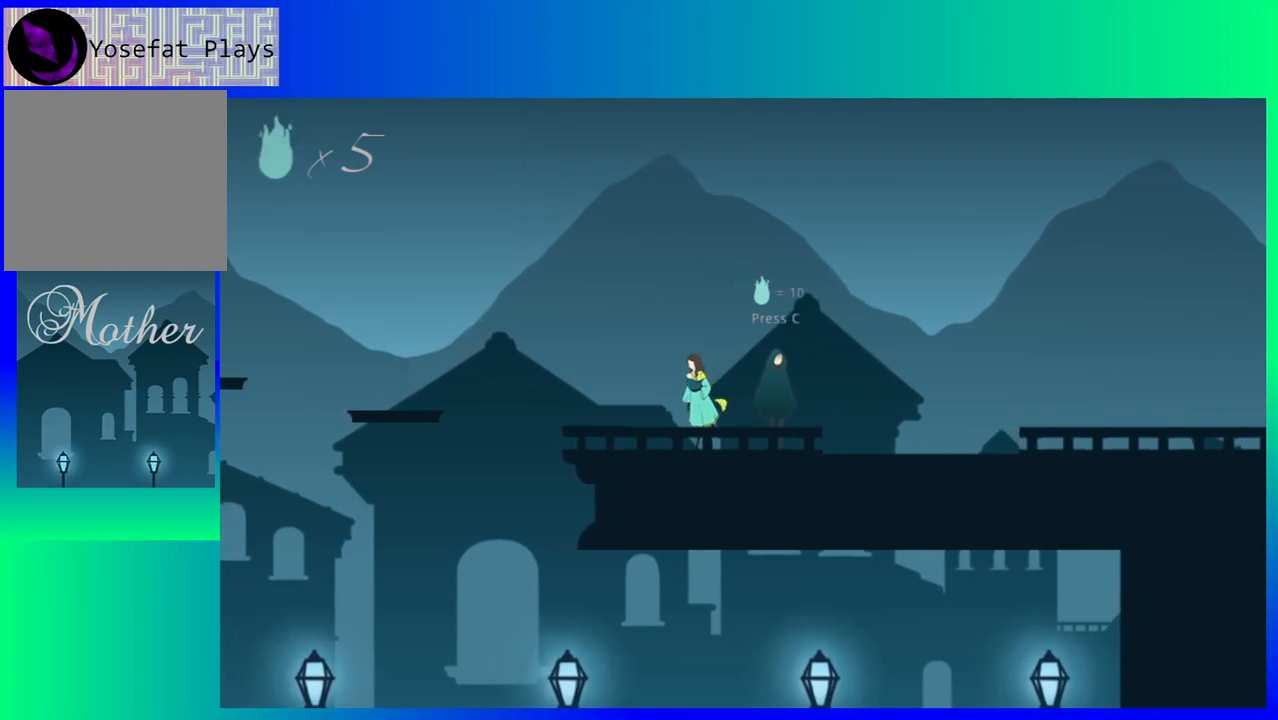
{"buttons": ["B", "DPAD_LEFT"], "events": [[483, "B", "down"]]}
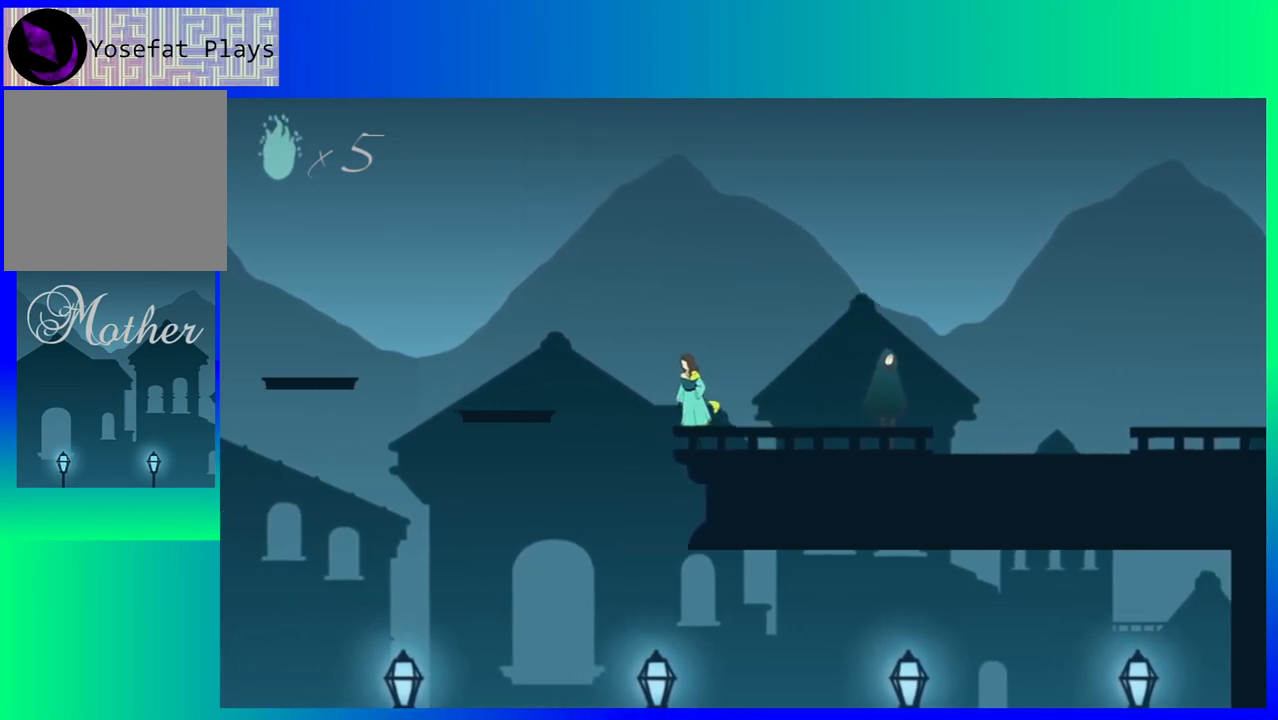
{"buttons": ["B", "DPAD_LEFT"], "events": []}
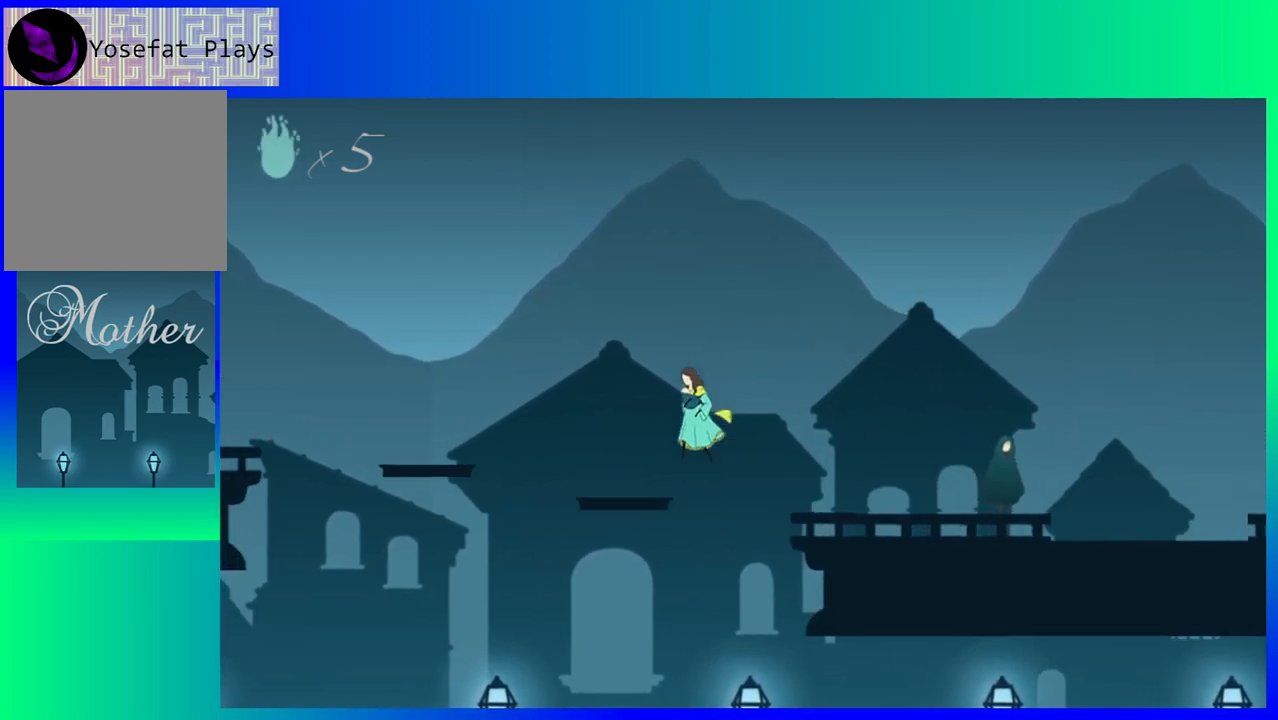
{"buttons": ["B", "DPAD_LEFT"], "events": [[117, "B", "up"], [400, "B", "down"]]}
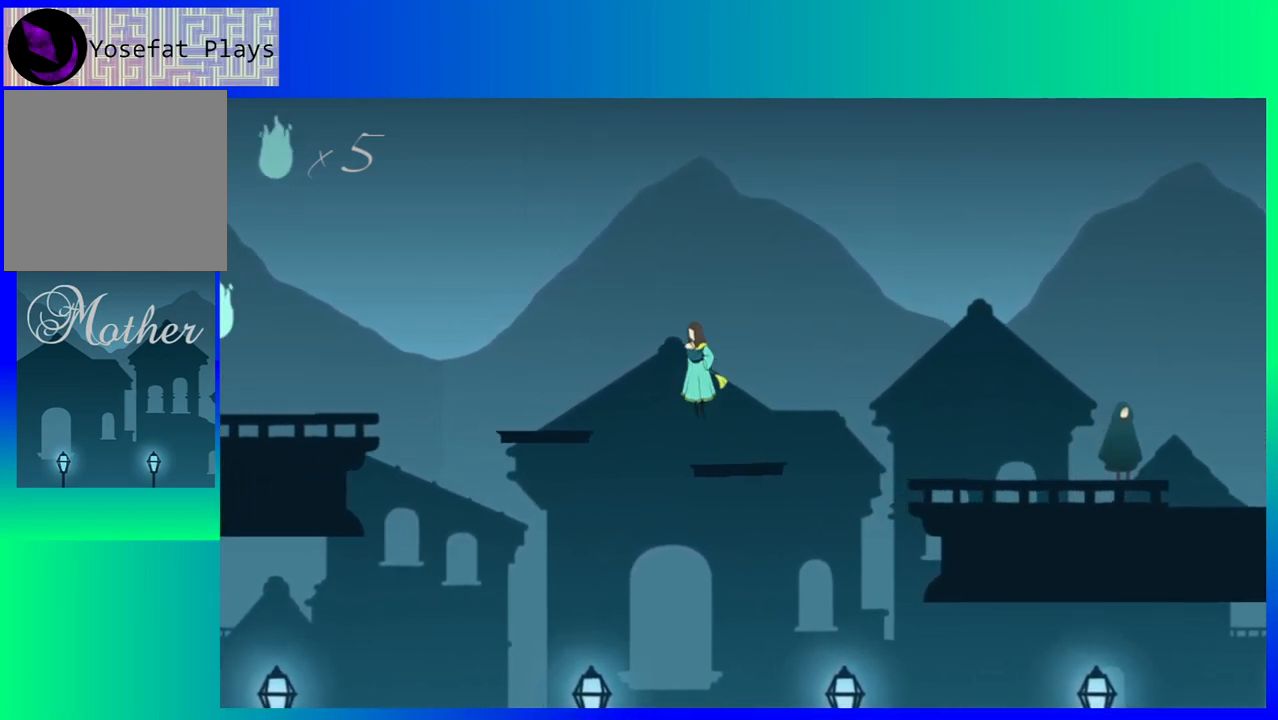
{"buttons": ["DPAD_LEFT"], "events": [[350, "B", "up"]]}
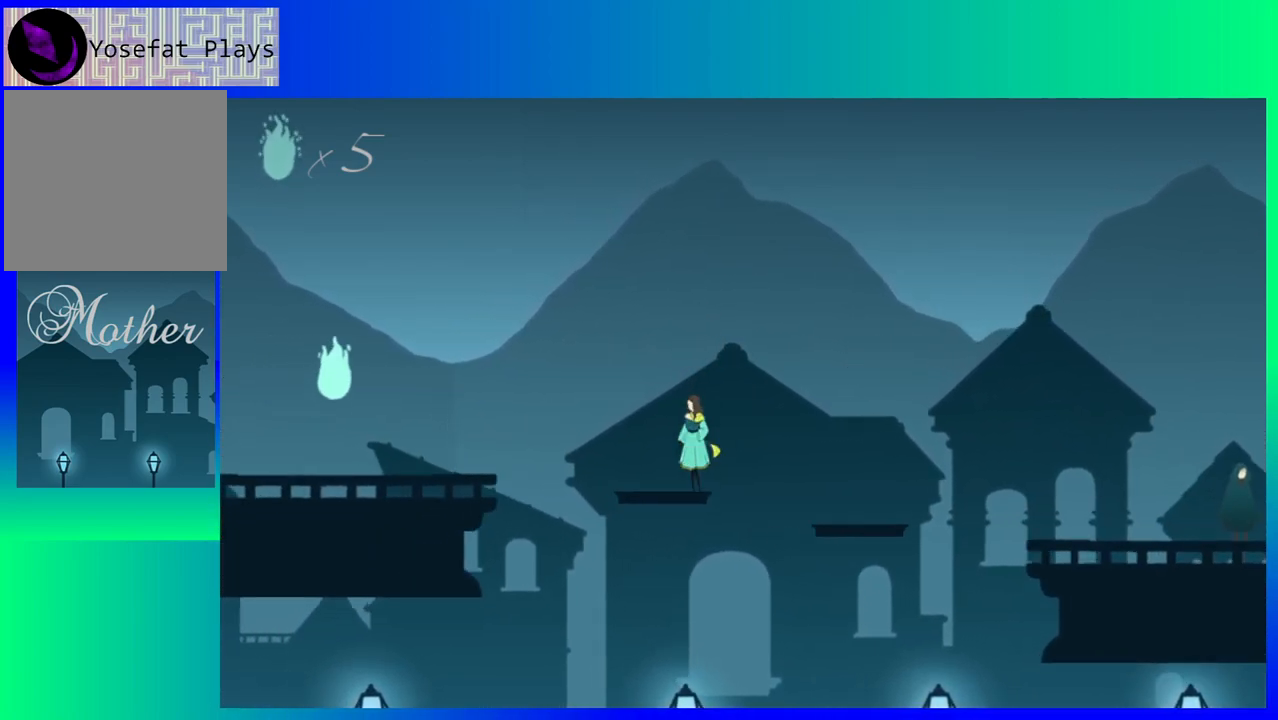
{"buttons": ["B", "DPAD_LEFT"], "events": [[233, "B", "down"]]}
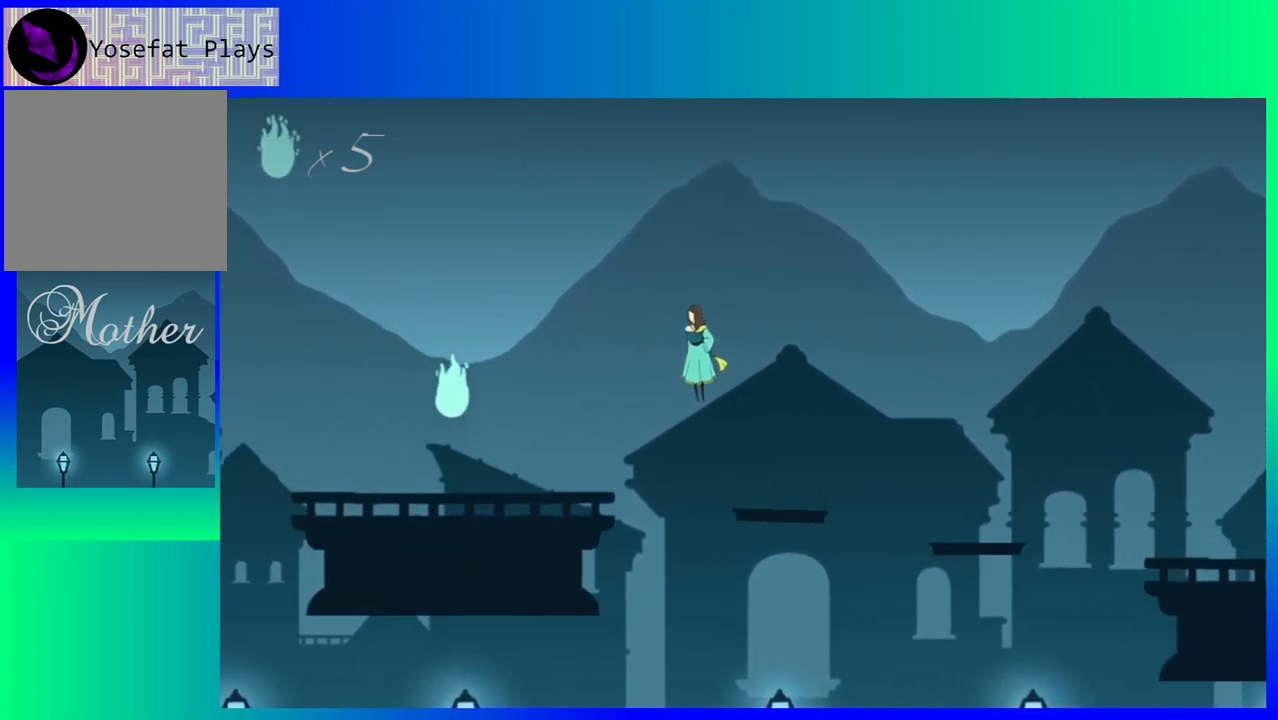
{"buttons": ["DPAD_LEFT"], "events": [[183, "B", "up"]]}
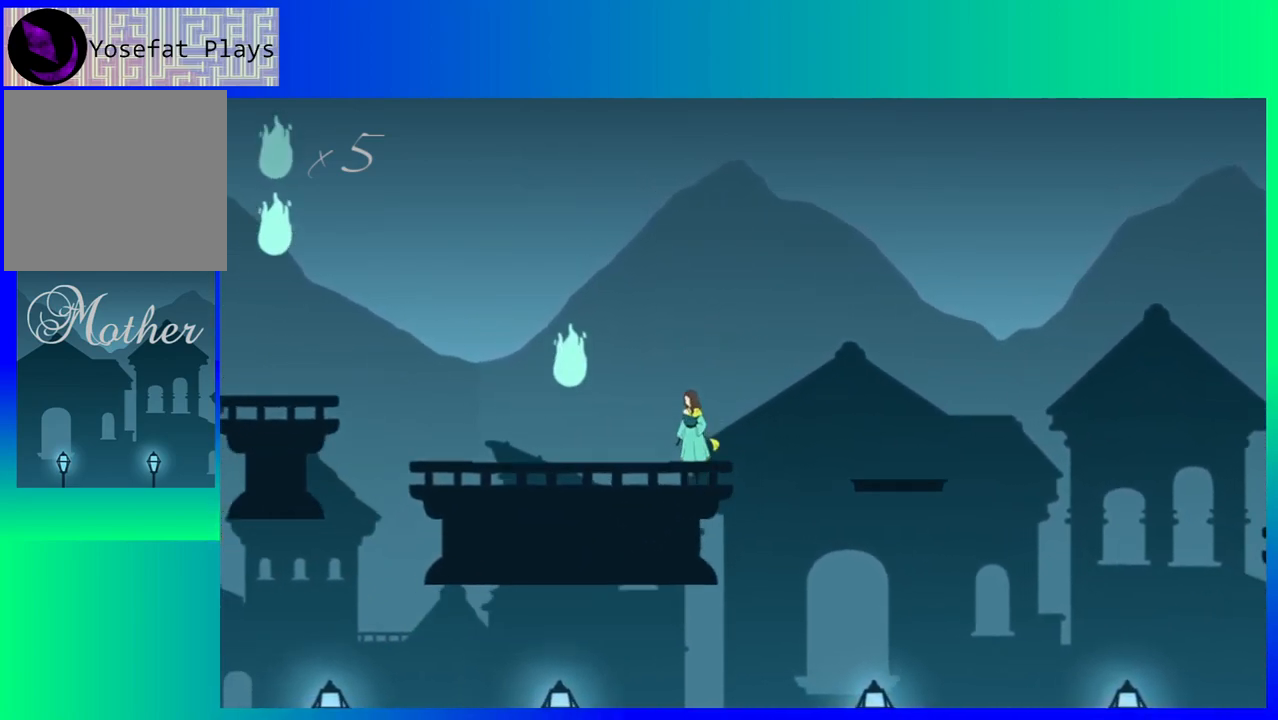
{"buttons": ["DPAD_LEFT"], "events": [[317, "B", "down"], [417, "B", "up"]]}
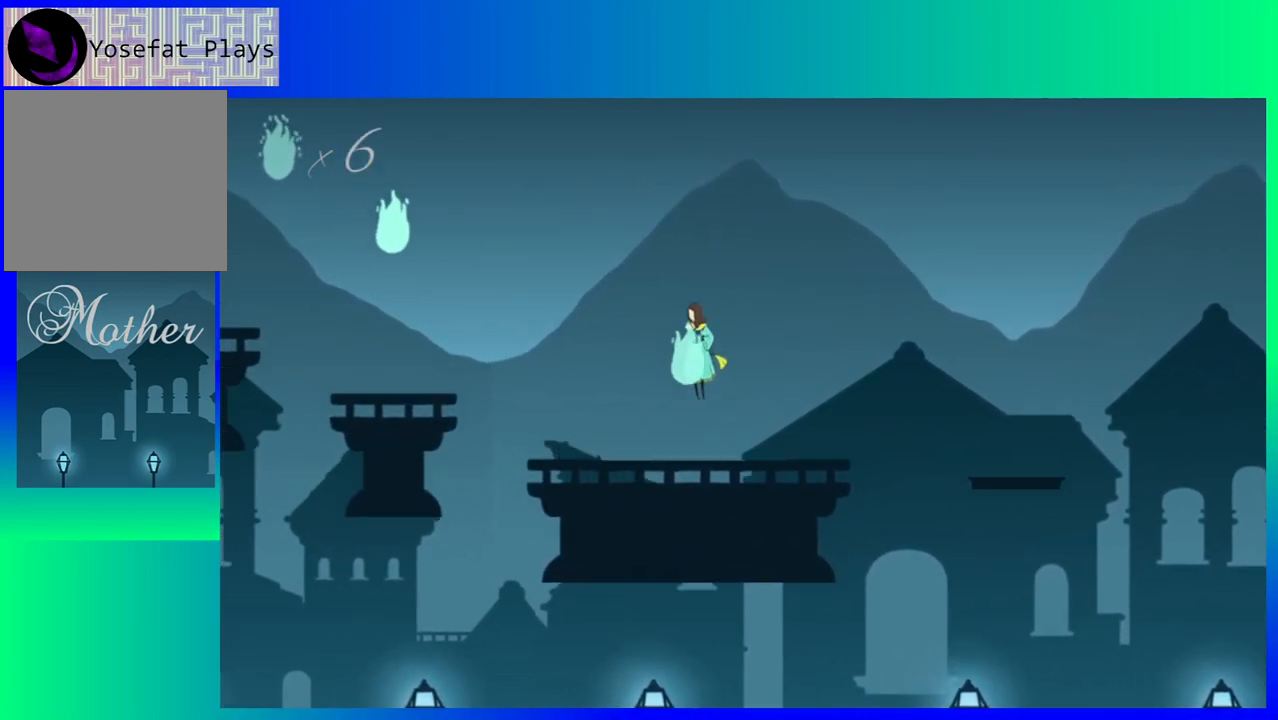
{"buttons": [], "events": [[167, "DPAD_LEFT", "up"]]}